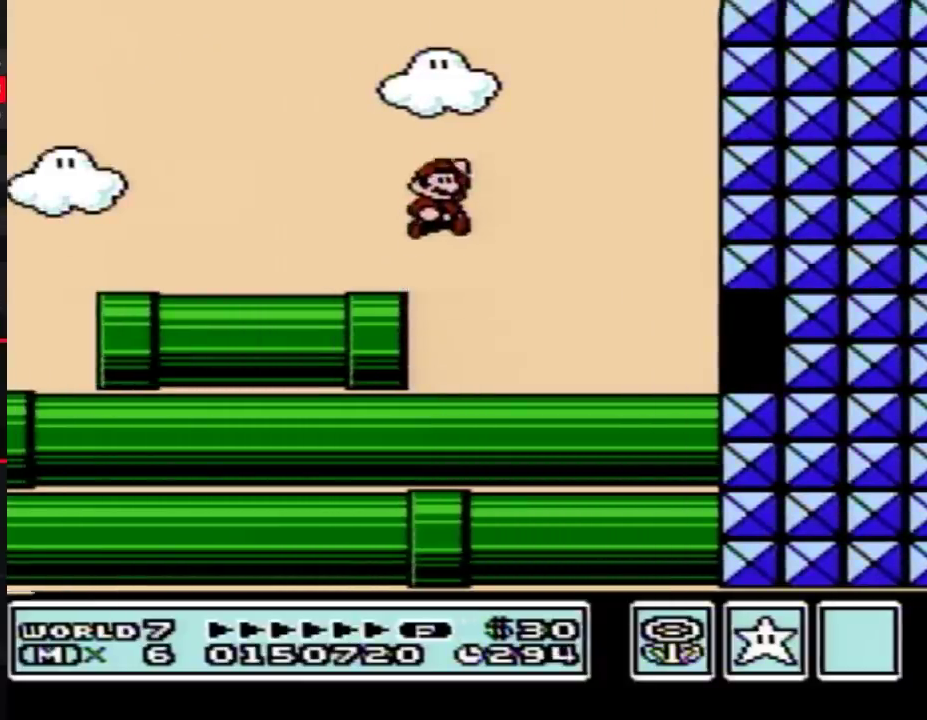
Gameplay with a controller (Nintendo layout); each line is a JSON object with the inputs held at the frame after it. "events" lists button and stick changes between this image and that frame as [ms after this image, input, new state], when the widget could be followed in between. Not read: L3 R3.
{"buttons": ["B", "DPAD_RIGHT"], "events": [[133, "A", "up"]]}
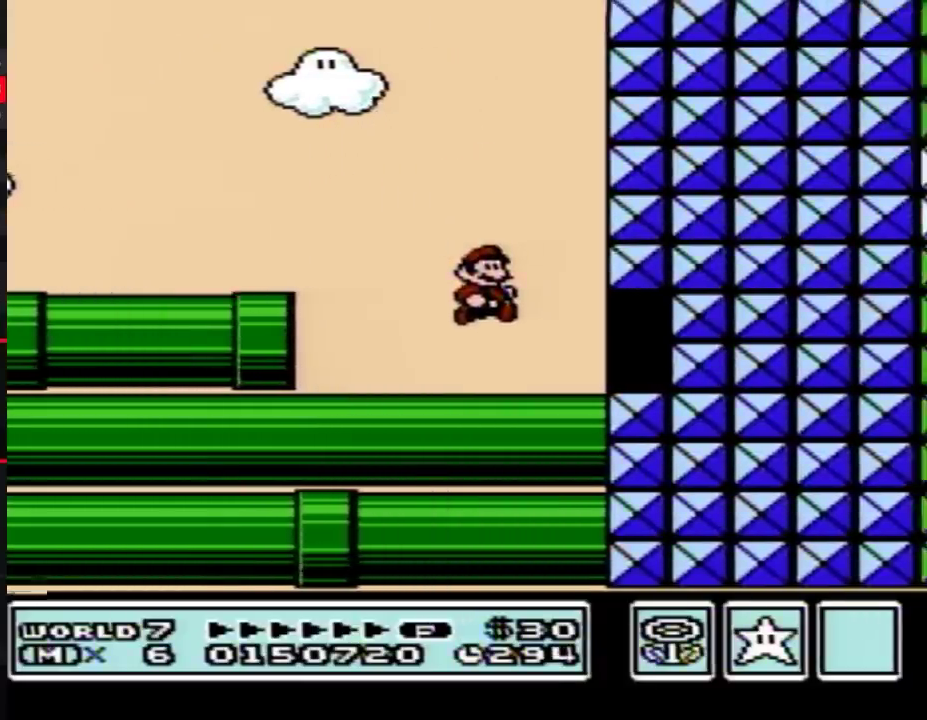
{"buttons": ["B", "DPAD_RIGHT"], "events": [[117, "DPAD_DOWN", "down"], [150, "DPAD_RIGHT", "up"], [183, "A", "down"], [217, "DPAD_RIGHT", "down"], [250, "DPAD_DOWN", "up"], [483, "A", "up"]]}
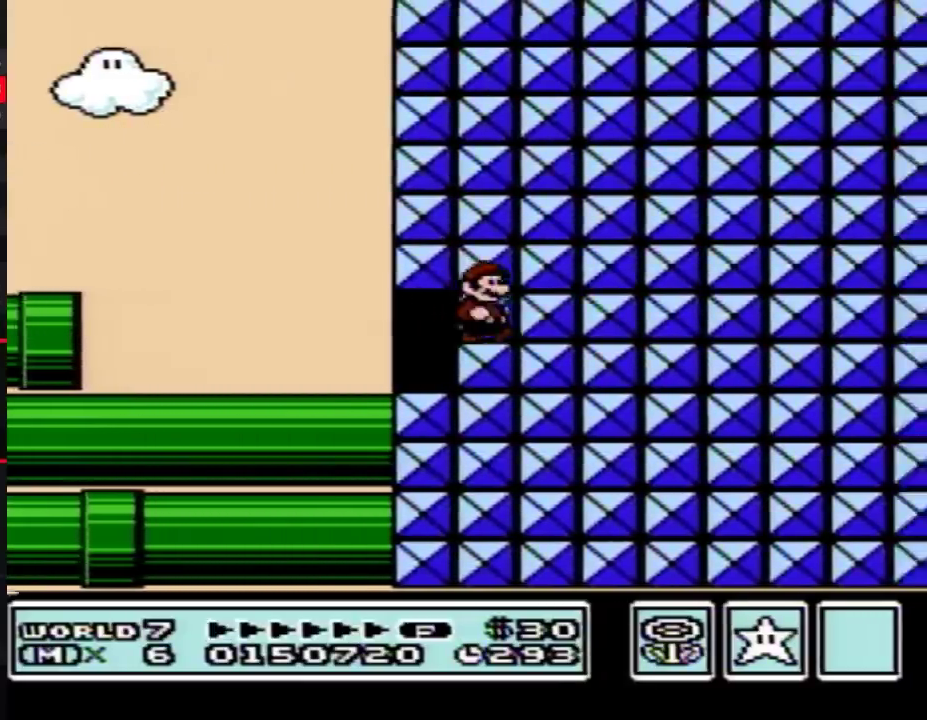
{"buttons": ["DPAD_RIGHT"], "events": [[50, "DPAD_RIGHT", "up"], [117, "DPAD_RIGHT", "down"], [217, "B", "up"]]}
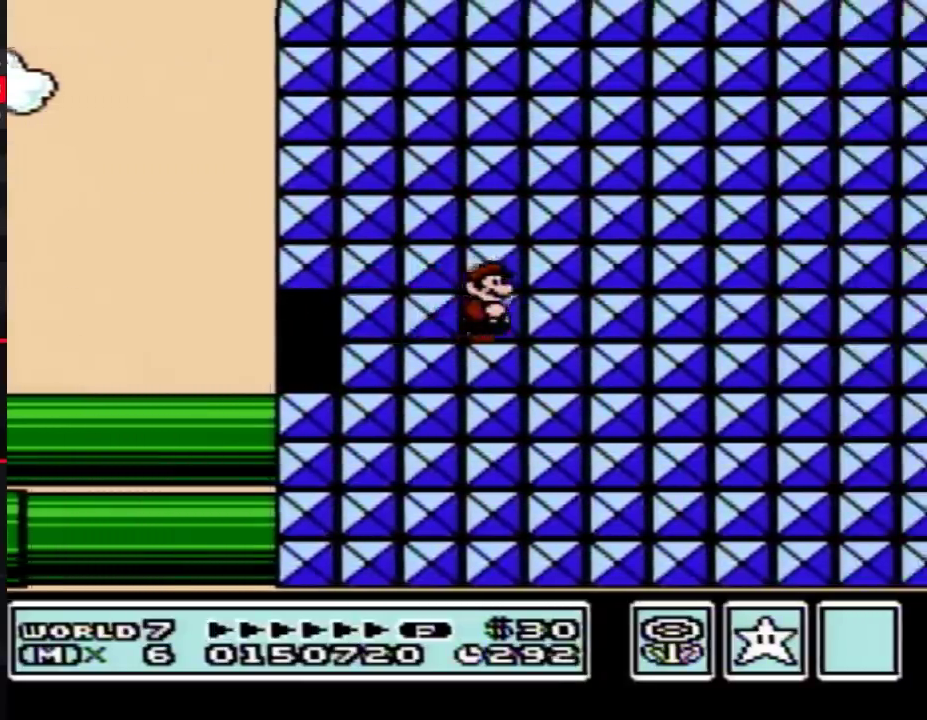
{"buttons": [], "events": [[433, "DPAD_RIGHT", "up"]]}
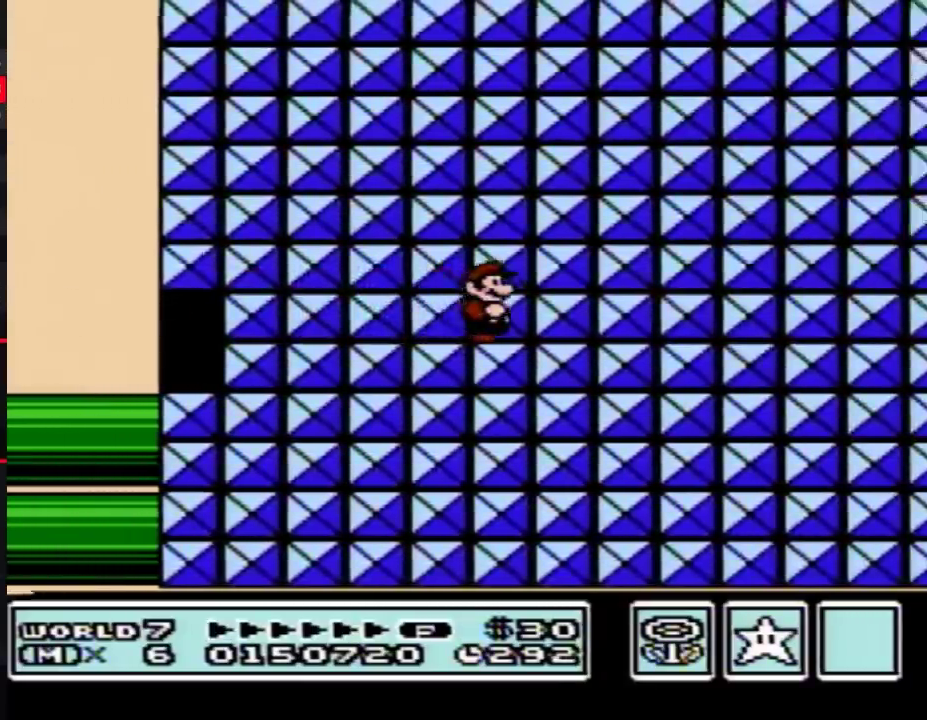
{"buttons": [], "events": []}
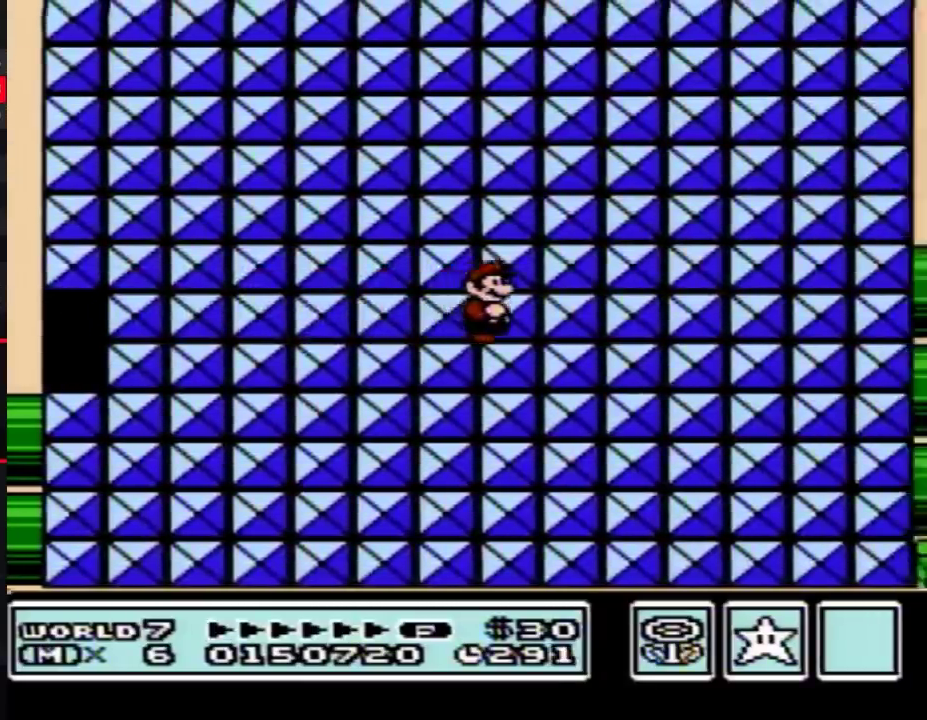
{"buttons": [], "events": []}
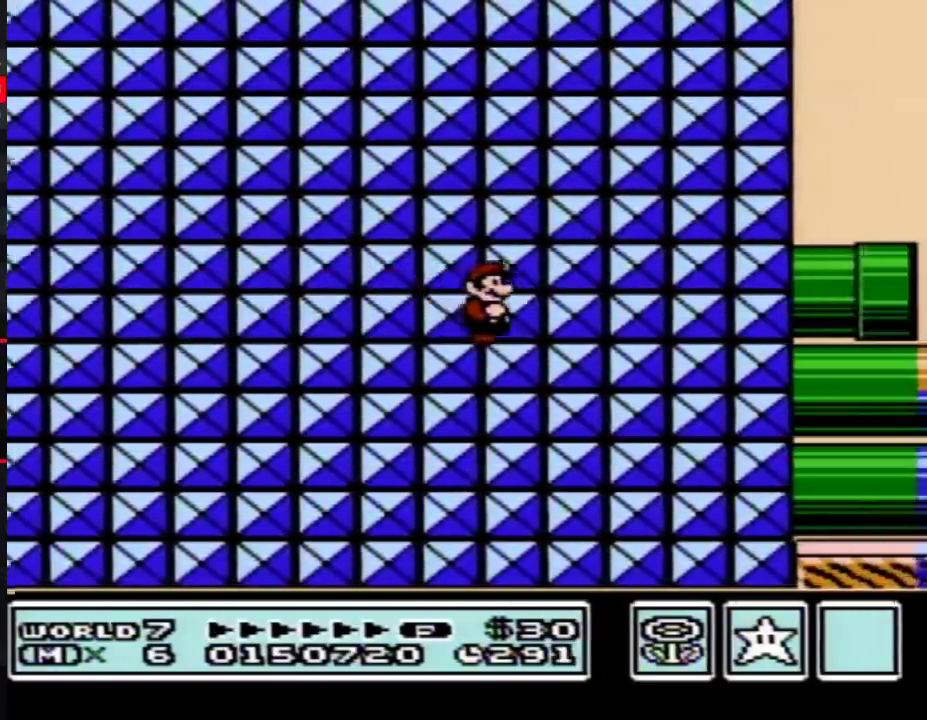
{"buttons": [], "events": []}
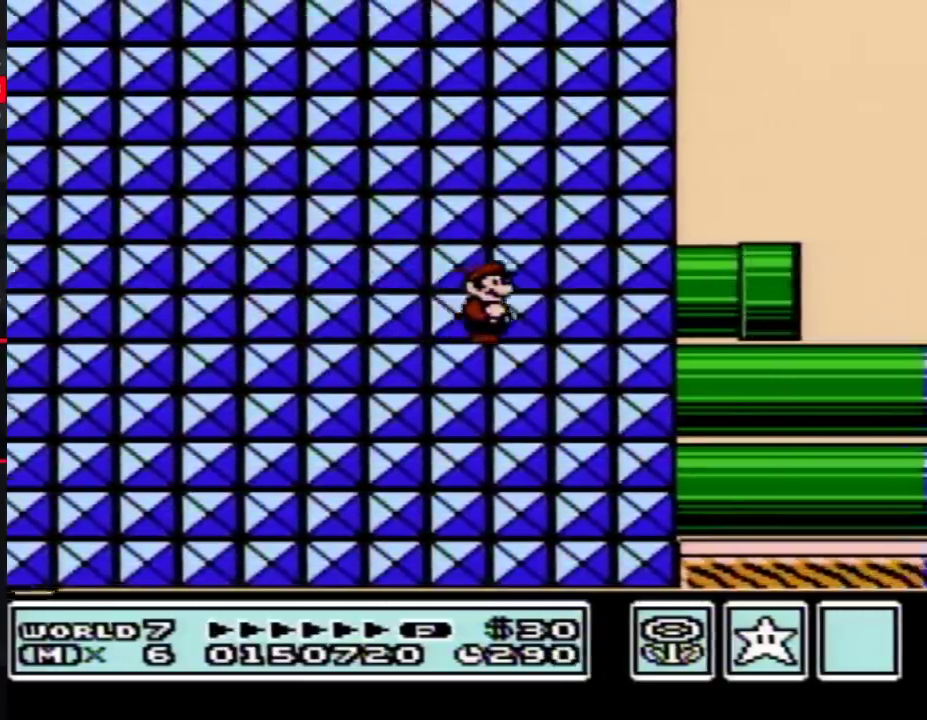
{"buttons": ["B", "DPAD_RIGHT"], "events": [[200, "B", "down"], [417, "DPAD_RIGHT", "down"]]}
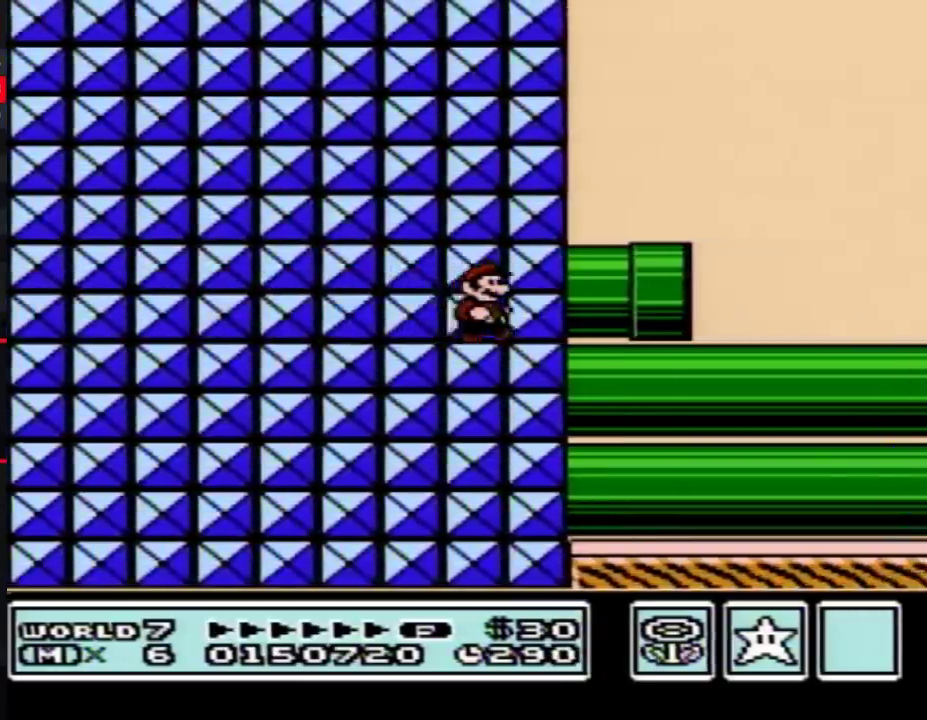
{"buttons": ["B", "DPAD_RIGHT"], "events": []}
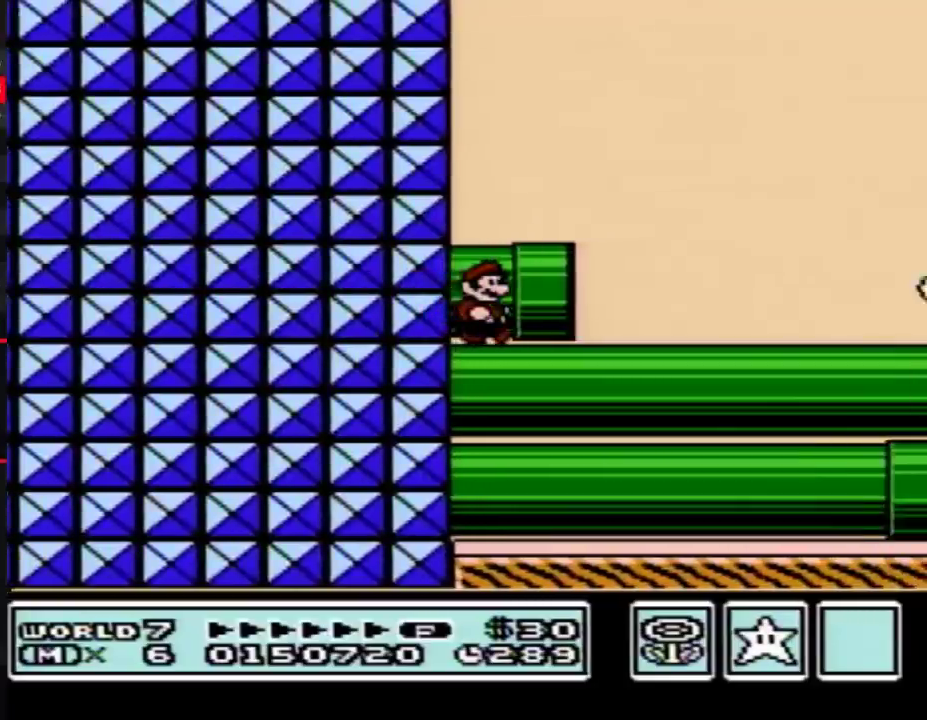
{"buttons": ["B", "DPAD_RIGHT"], "events": []}
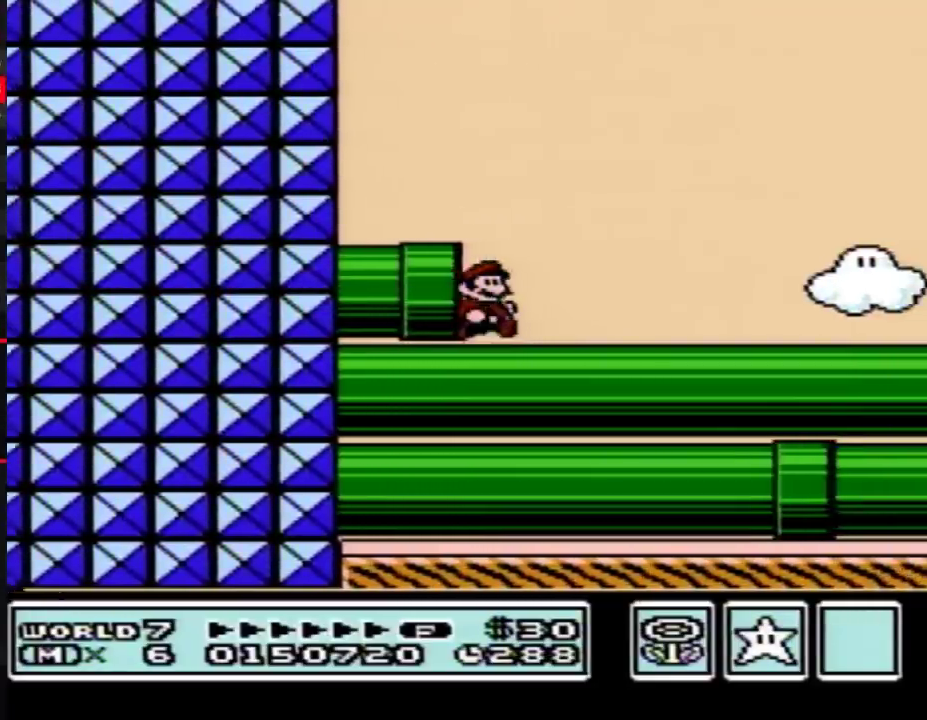
{"buttons": ["B", "DPAD_RIGHT"], "events": []}
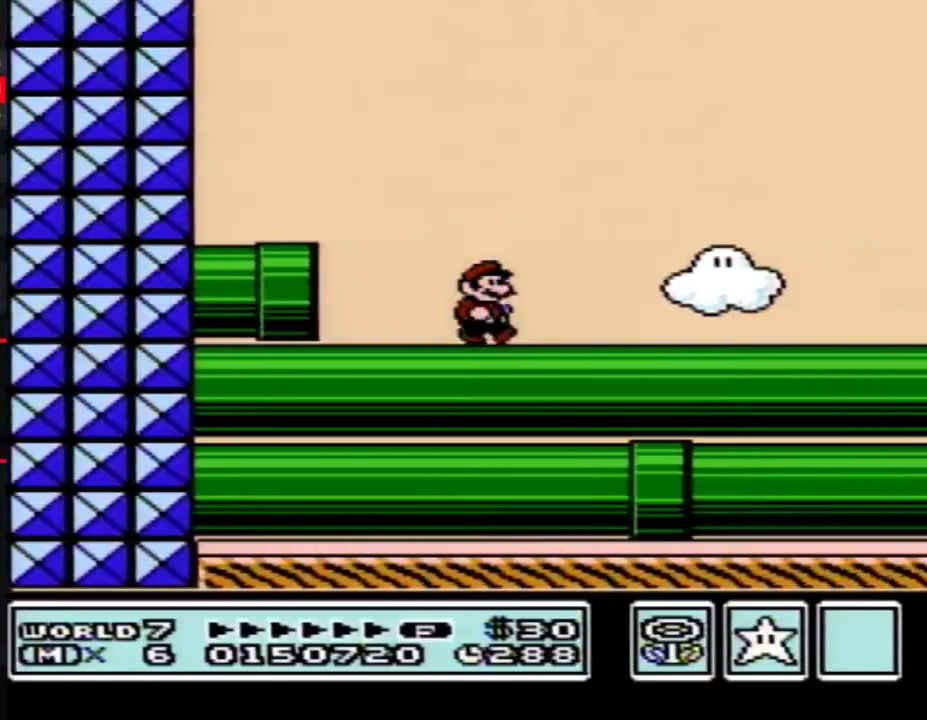
{"buttons": ["B", "DPAD_RIGHT"], "events": []}
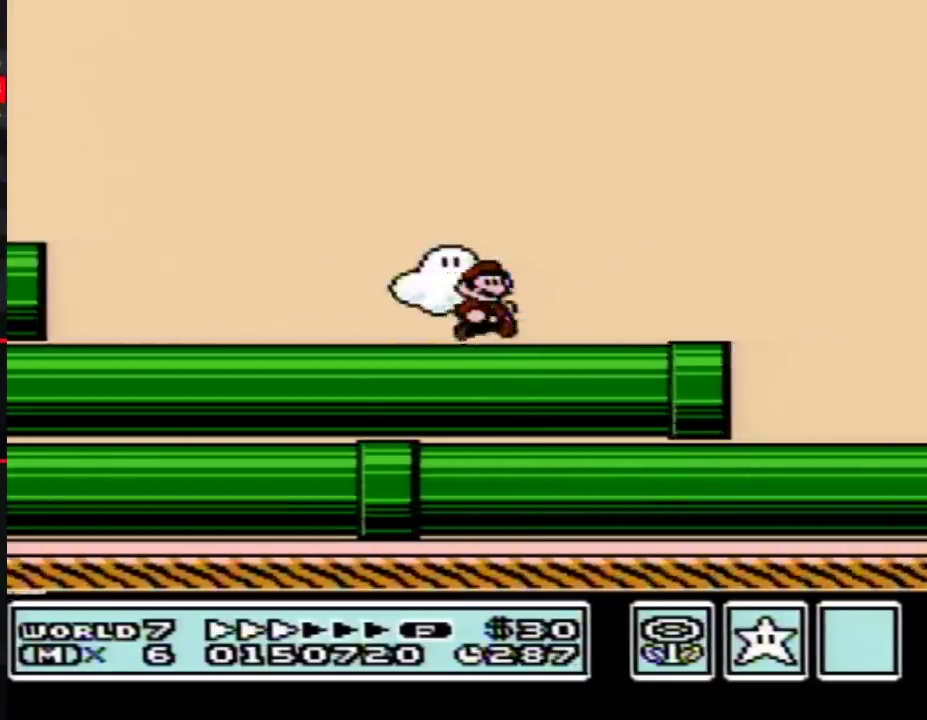
{"buttons": ["B", "DPAD_RIGHT"], "events": []}
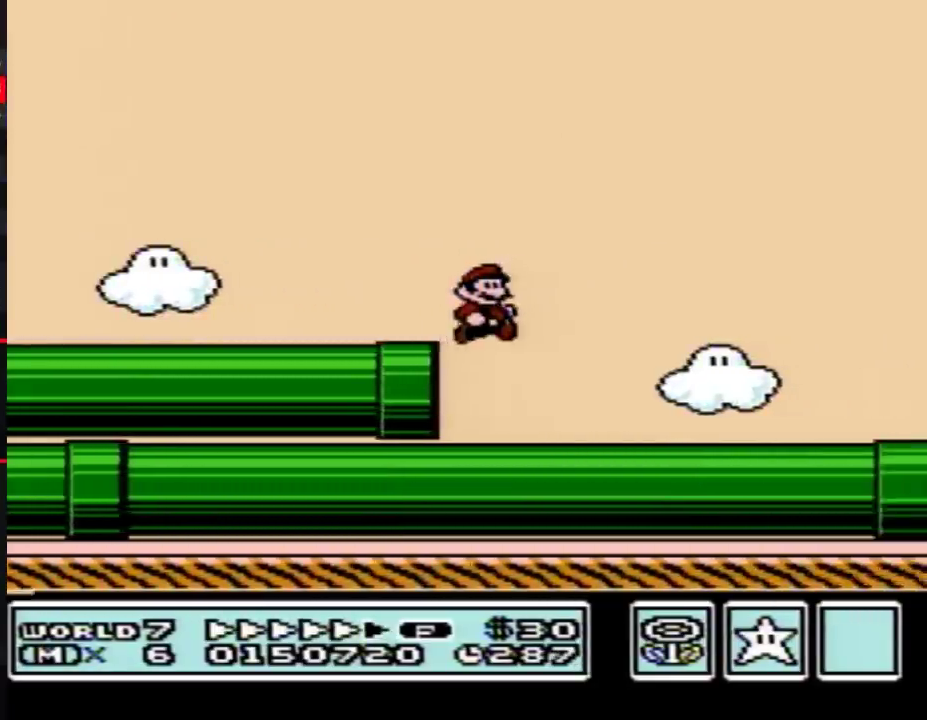
{"buttons": ["B", "DPAD_RIGHT"], "events": []}
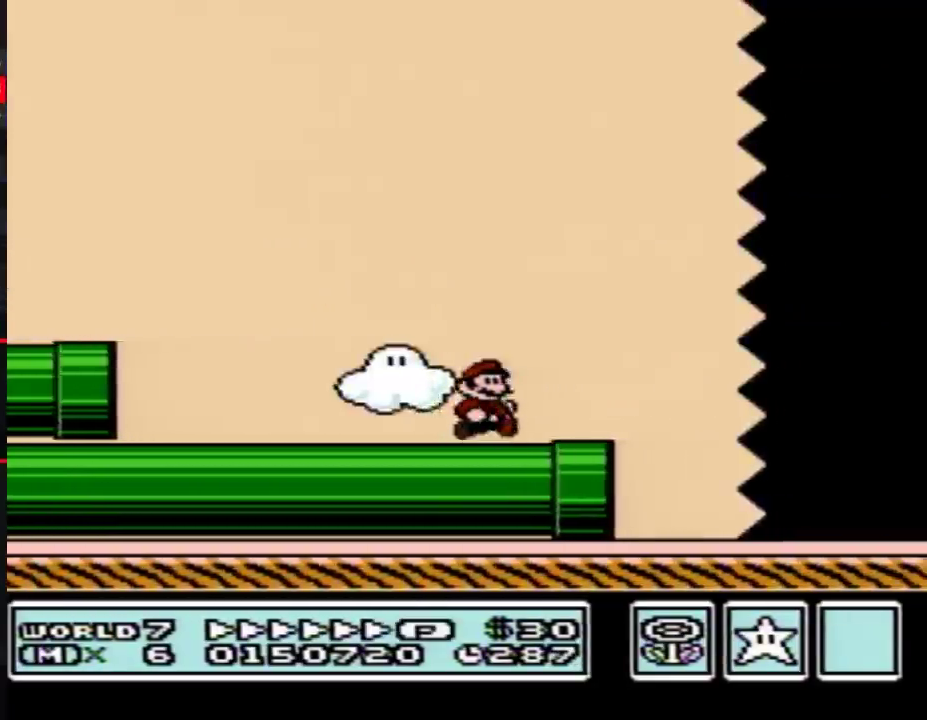
{"buttons": ["B", "DPAD_RIGHT"], "events": [[167, "A", "down"], [283, "A", "up"]]}
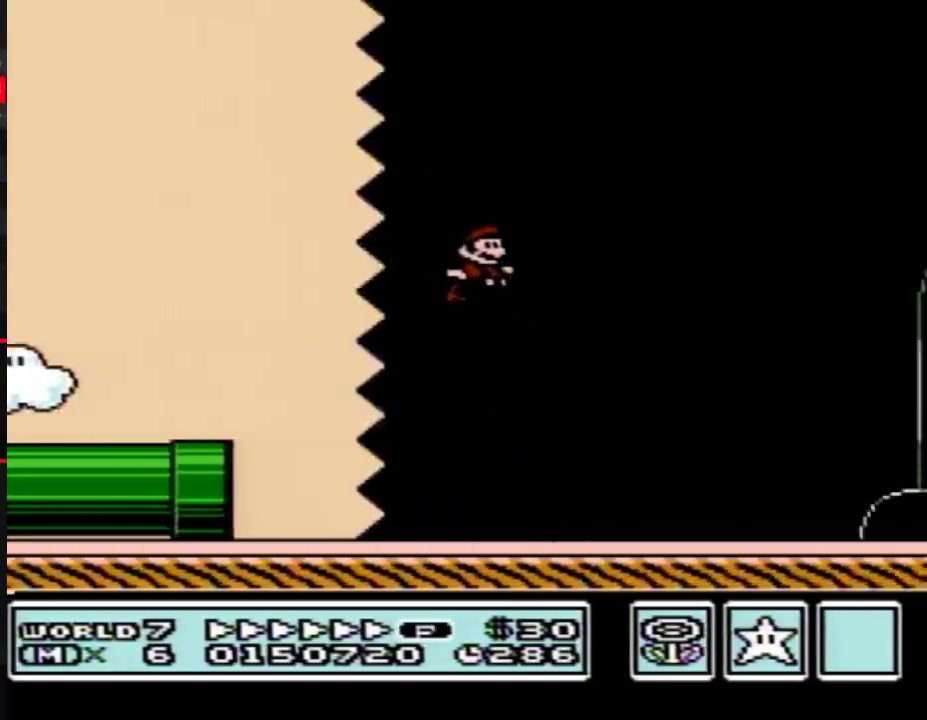
{"buttons": ["B", "DPAD_RIGHT"], "events": []}
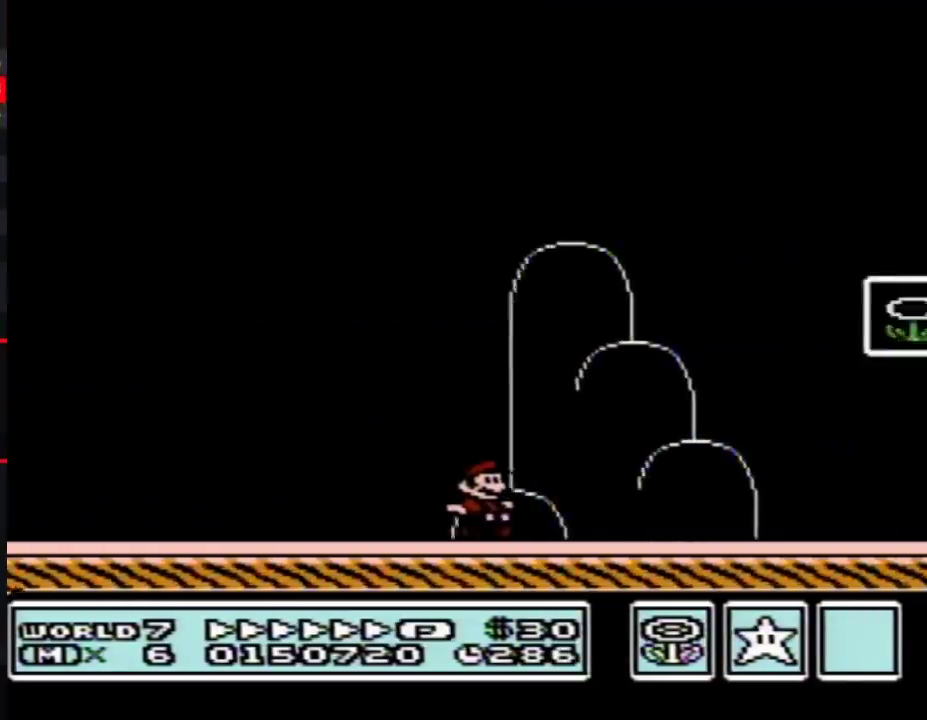
{"buttons": ["B", "DPAD_RIGHT"], "events": [[200, "A", "down"], [383, "A", "up"]]}
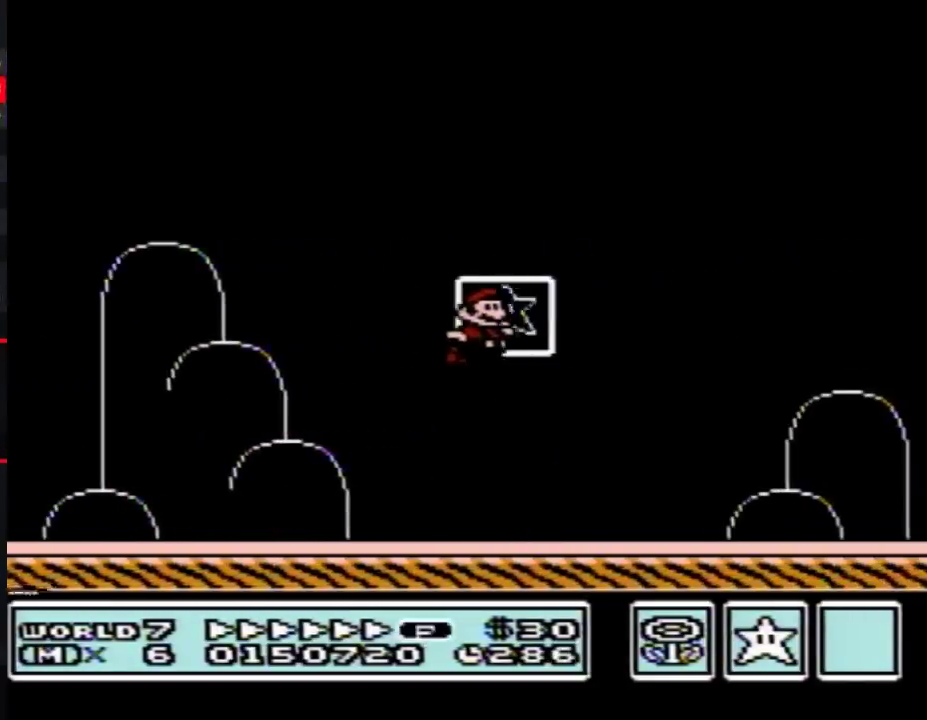
{"buttons": [], "events": [[133, "DPAD_RIGHT", "up"], [250, "B", "up"]]}